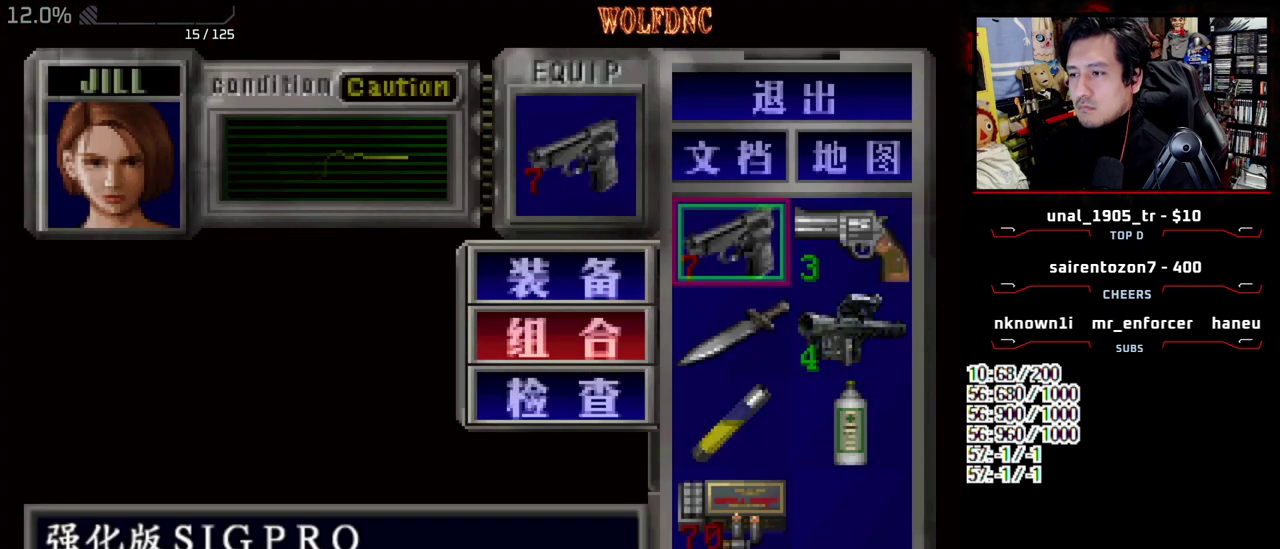
Gameplay with a controller (PlayStation layout); each line is a JSON object with the inputs held at the frame after it. "events" lists button and stick changes between this image and that frame as [ms after this image, input, new state], when the widget could be followed in between. Not read: L3 R3.
{"buttons": [], "events": [[17, "CROSS", "up"], [300, "CROSS", "down"], [350, "DPAD_DOWN", "up"], [400, "CROSS", "up"]]}
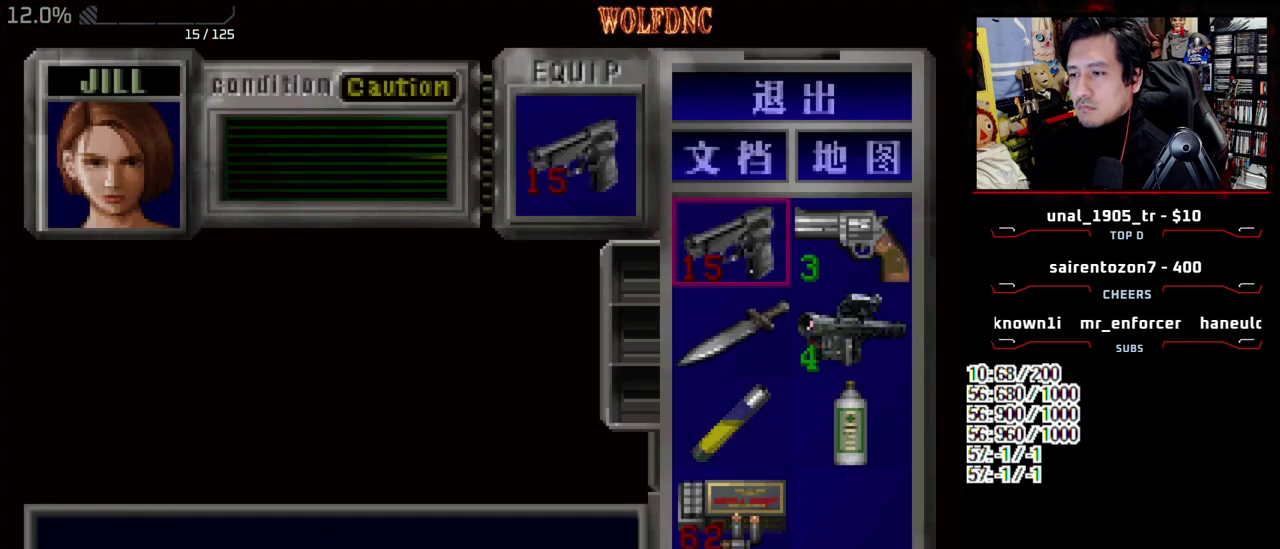
{"buttons": ["DPAD_RIGHT"], "events": [[83, "SQUARE", "down"], [217, "SQUARE", "up"], [317, "DPAD_UP", "down"], [417, "DPAD_RIGHT", "down"], [417, "SQUARE", "down"], [500, "DPAD_UP", "up"], [500, "SQUARE", "up"]]}
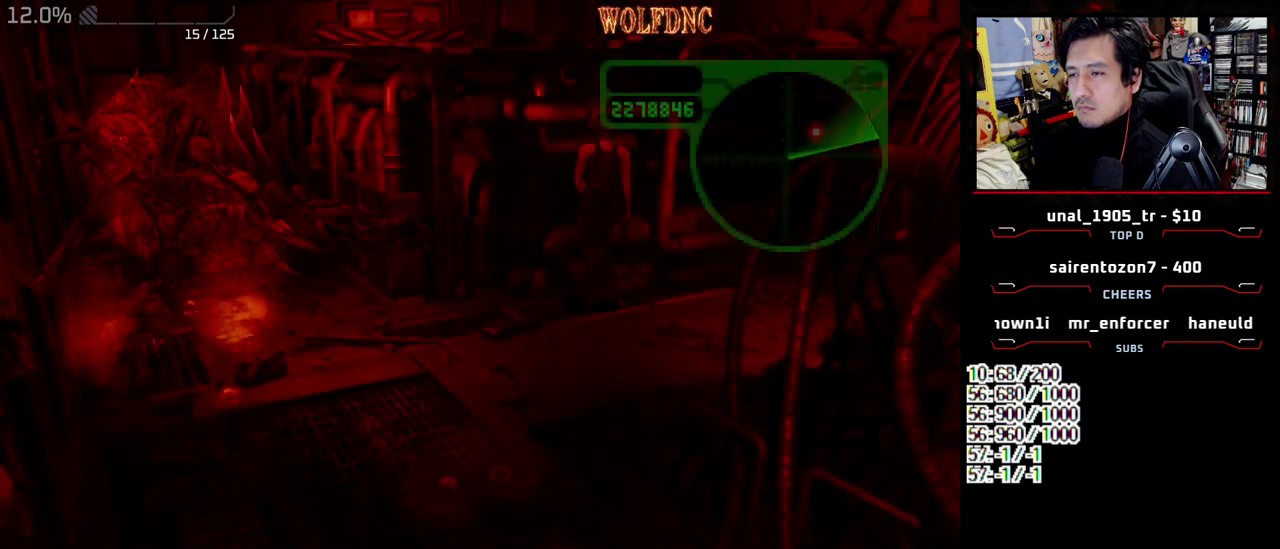
{"buttons": [], "events": [[50, "DPAD_RIGHT", "up"], [100, "DPAD_RIGHT", "down"], [150, "DPAD_DOWN", "down"], [200, "SQUARE", "down"], [283, "DPAD_DOWN", "up"], [283, "DPAD_RIGHT", "up"], [283, "SQUARE", "up"]]}
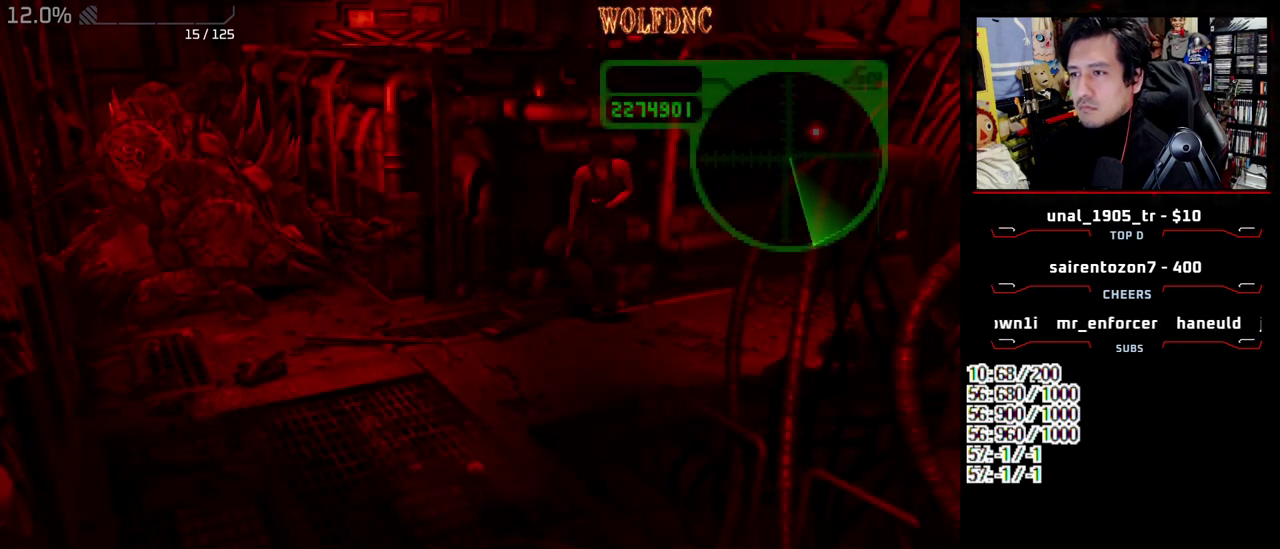
{"buttons": ["DPAD_DOWN", "DPAD_RIGHT"], "events": [[117, "DPAD_DOWN", "down"], [300, "DPAD_LEFT", "down"], [450, "DPAD_LEFT", "up"], [483, "DPAD_RIGHT", "down"]]}
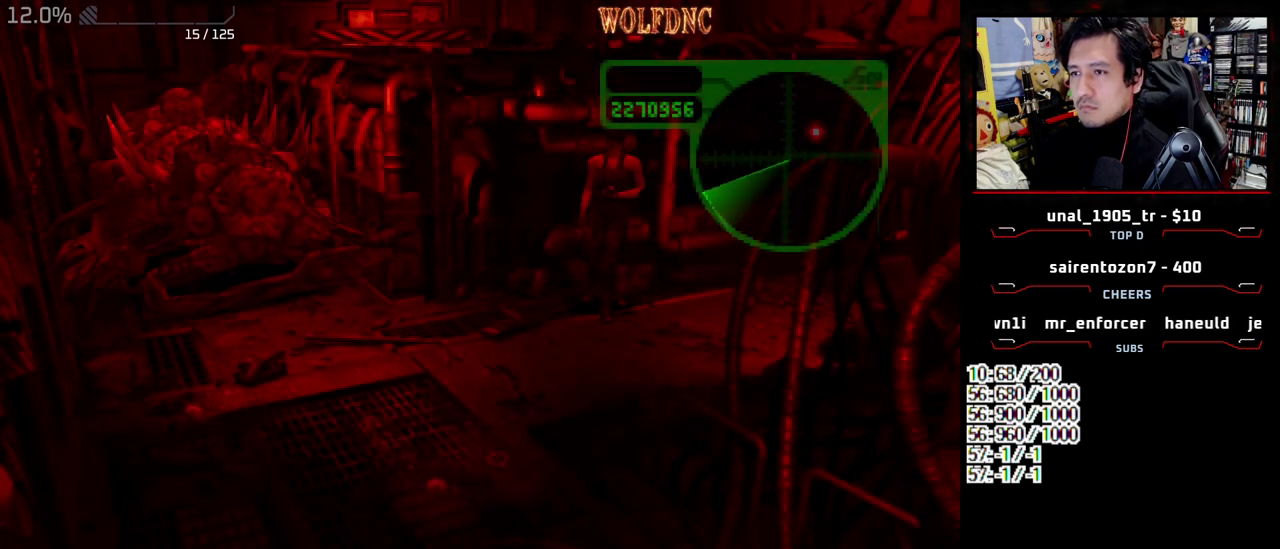
{"buttons": [], "events": [[367, "DPAD_RIGHT", "up"], [500, "DPAD_DOWN", "up"]]}
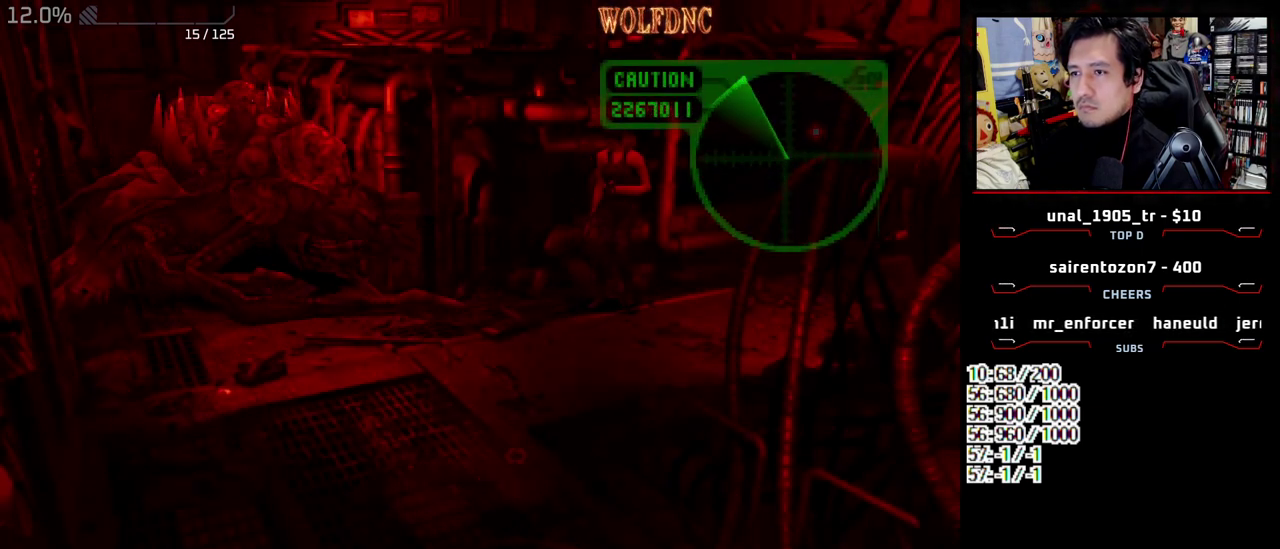
{"buttons": [], "events": [[333, "DPAD_DOWN", "down"], [483, "DPAD_DOWN", "up"]]}
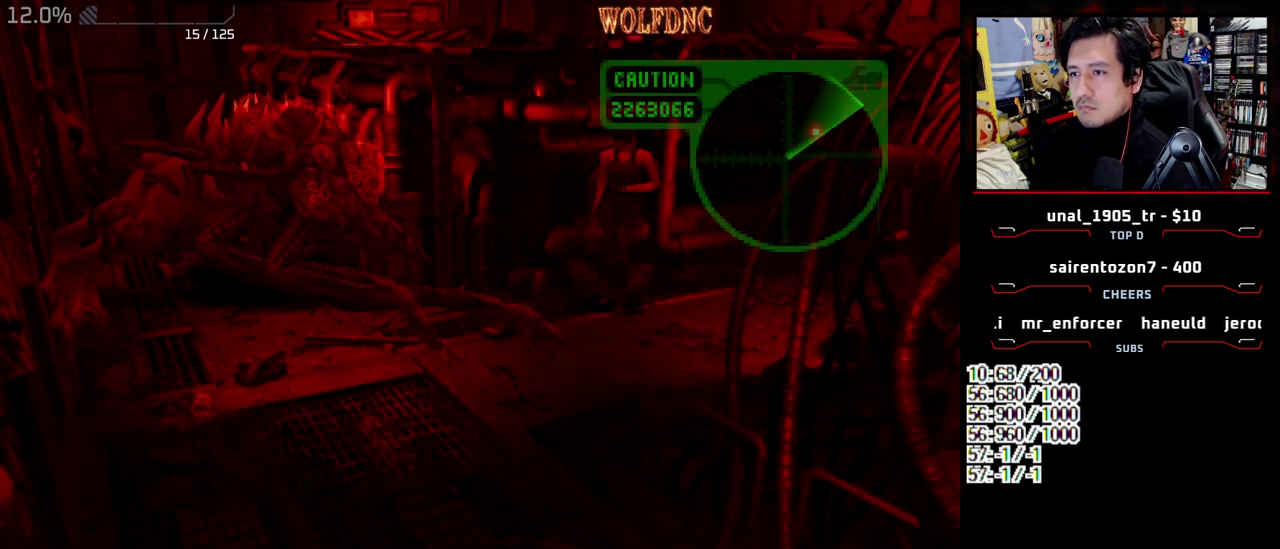
{"buttons": [], "events": [[167, "DPAD_DOWN", "down"], [300, "DPAD_DOWN", "up"]]}
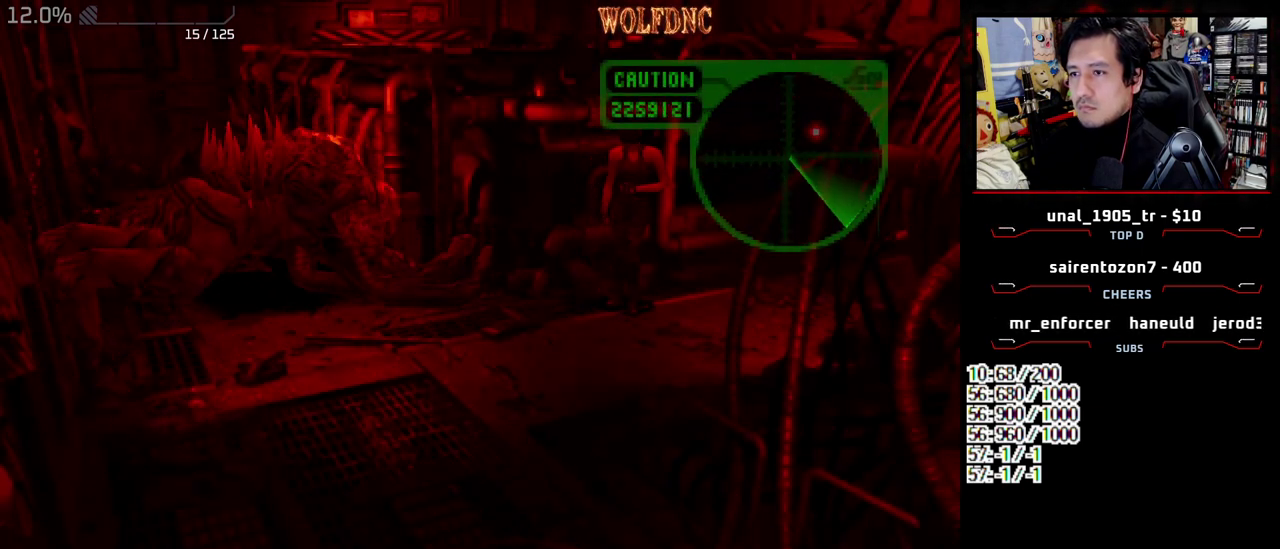
{"buttons": ["SQUARE", "DPAD_UP"], "events": [[267, "DPAD_UP", "down"], [267, "SQUARE", "down"], [317, "DPAD_LEFT", "down"], [467, "DPAD_LEFT", "up"]]}
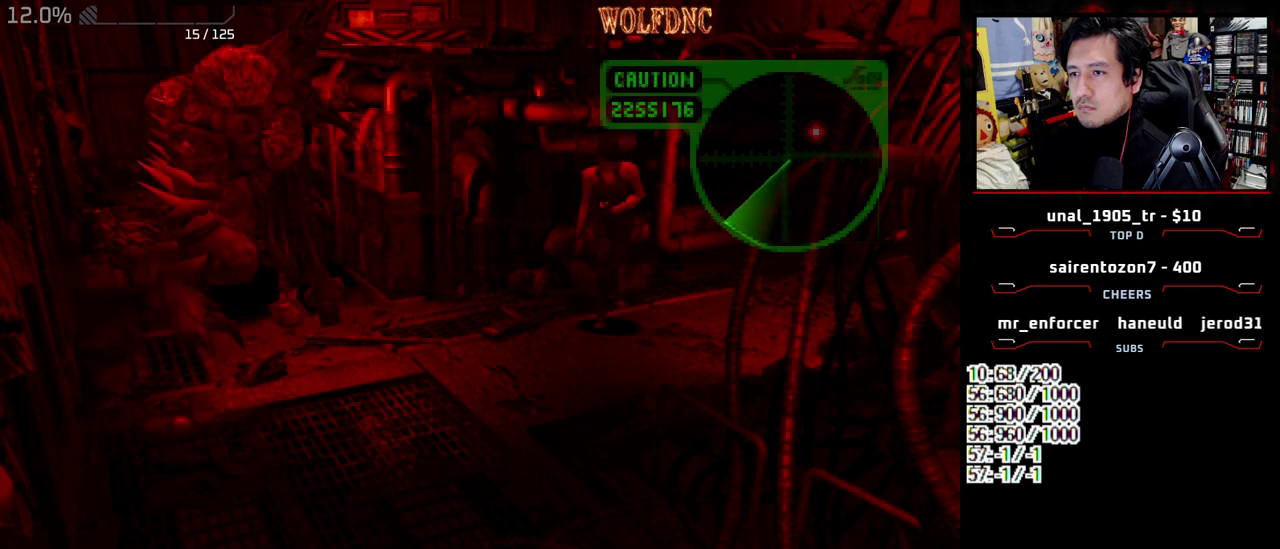
{"buttons": ["SQUARE", "DPAD_UP", "DPAD_RIGHT"], "events": [[200, "DPAD_RIGHT", "down"]]}
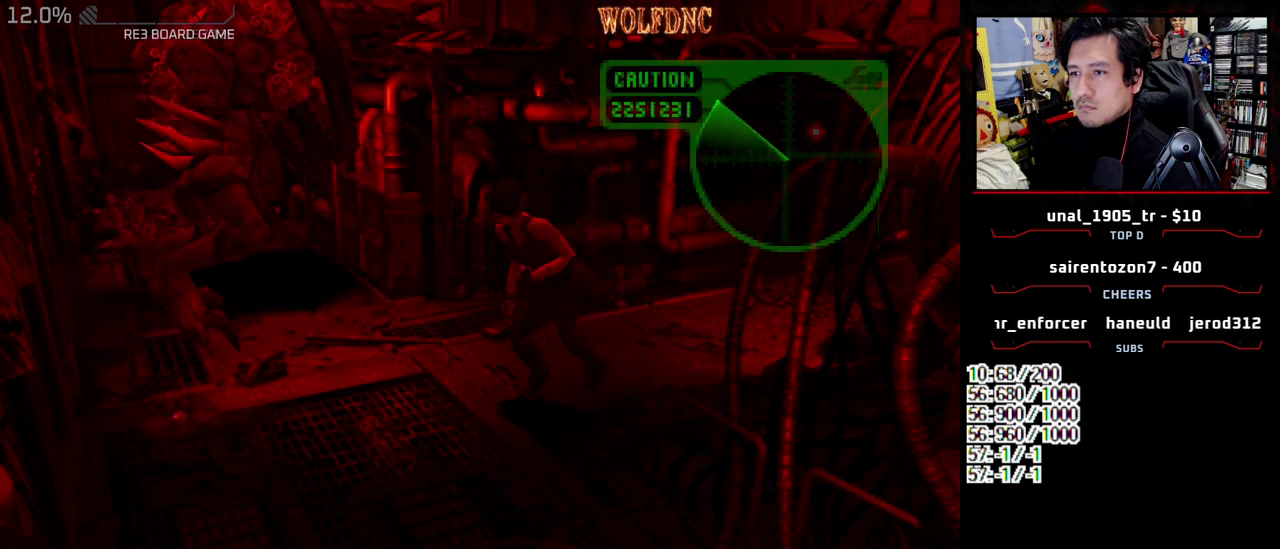
{"buttons": ["SQUARE", "DPAD_UP", "DPAD_RIGHT"], "events": [[67, "DPAD_RIGHT", "up"], [483, "DPAD_RIGHT", "down"]]}
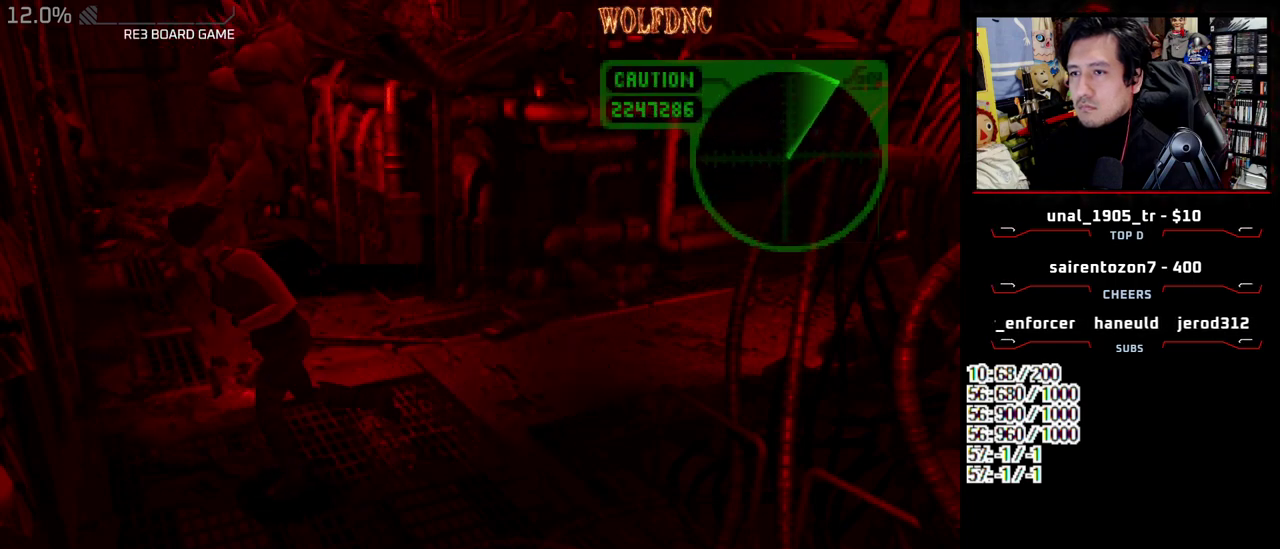
{"buttons": ["R1"], "events": [[233, "R1", "down"], [267, "DPAD_RIGHT", "up"], [267, "DPAD_UP", "up"], [317, "SQUARE", "up"]]}
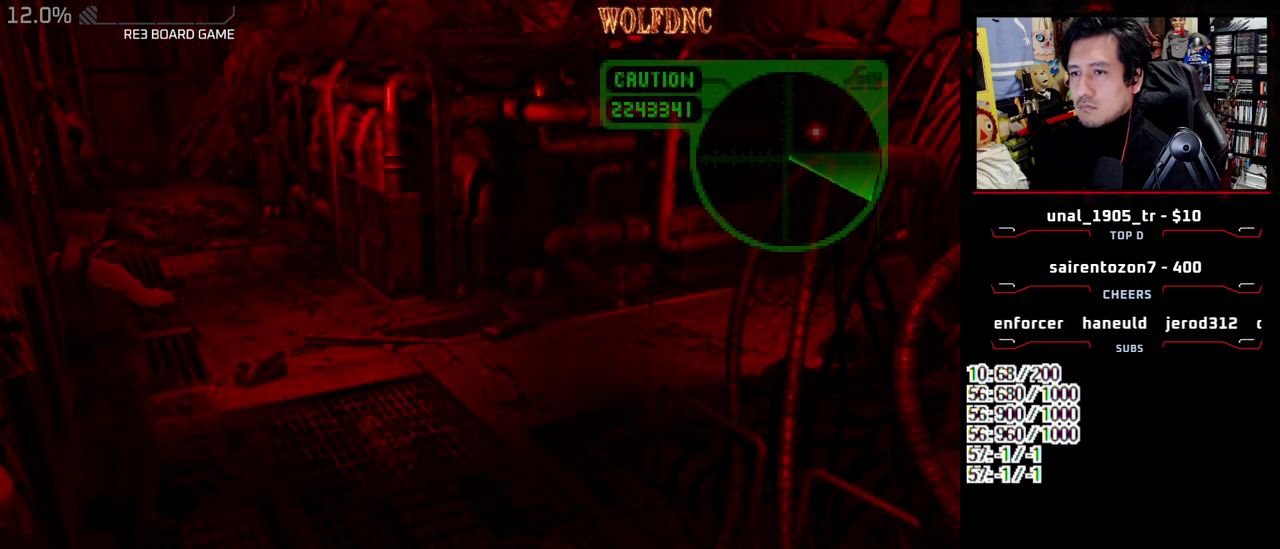
{"buttons": ["R1"], "events": [[100, "DPAD_UP", "down"], [200, "DPAD_UP", "up"], [233, "CROSS", "down"], [333, "CROSS", "up"]]}
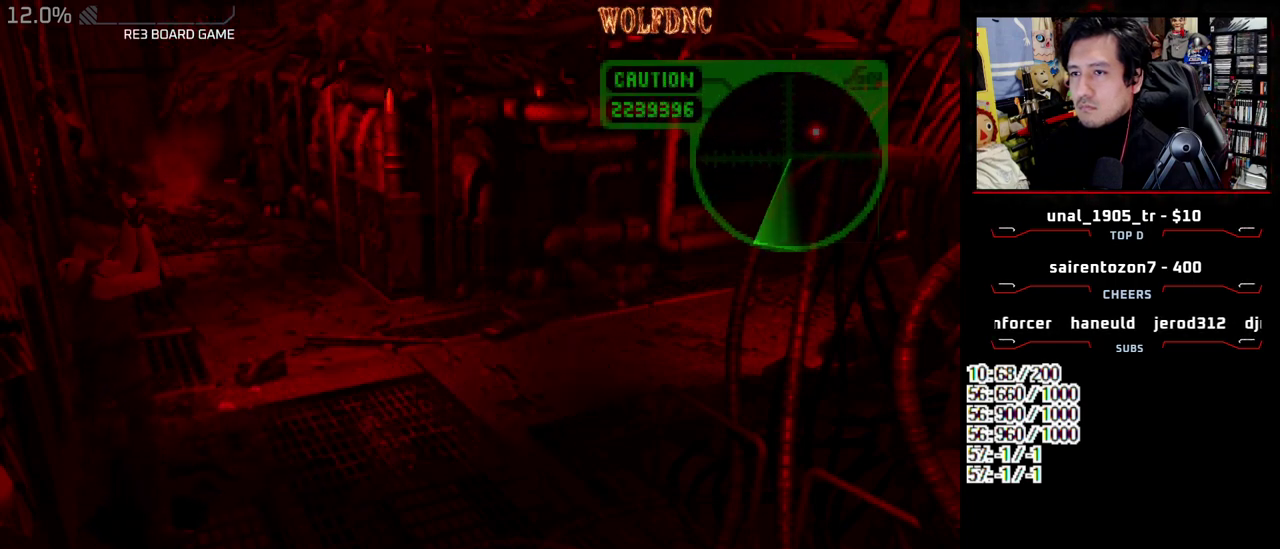
{"buttons": ["R1"], "events": [[450, "DPAD_UP", "down"], [500, "DPAD_UP", "up"]]}
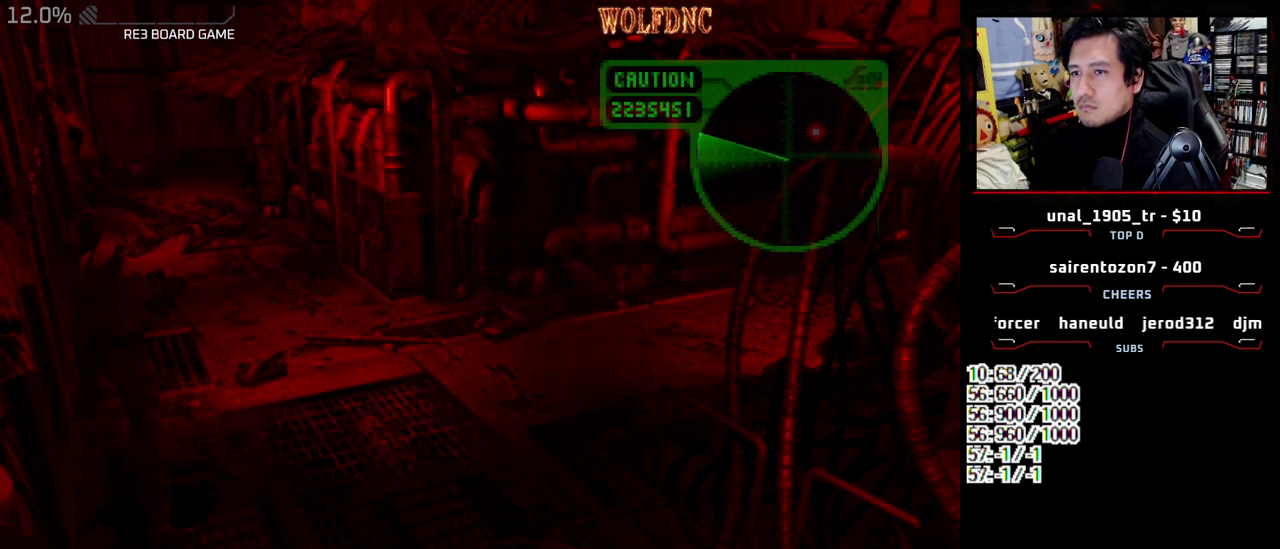
{"buttons": ["R1"], "events": [[33, "CROSS", "down"], [133, "CROSS", "up"]]}
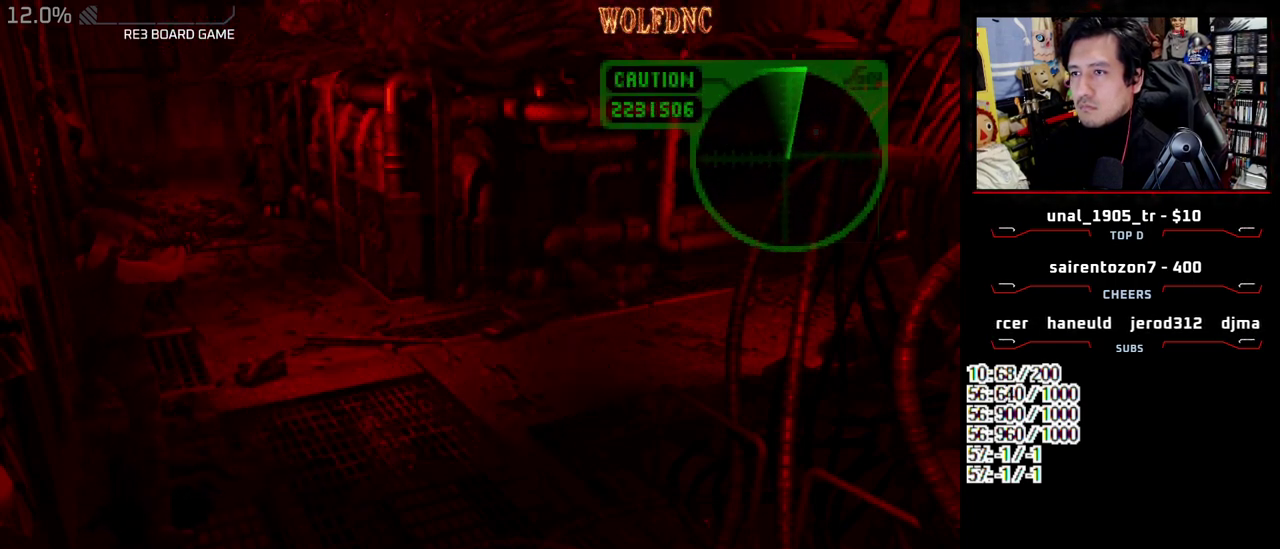
{"buttons": ["R1"], "events": [[233, "DPAD_UP", "down"], [333, "DPAD_UP", "up"], [383, "CROSS", "down"], [483, "CROSS", "up"]]}
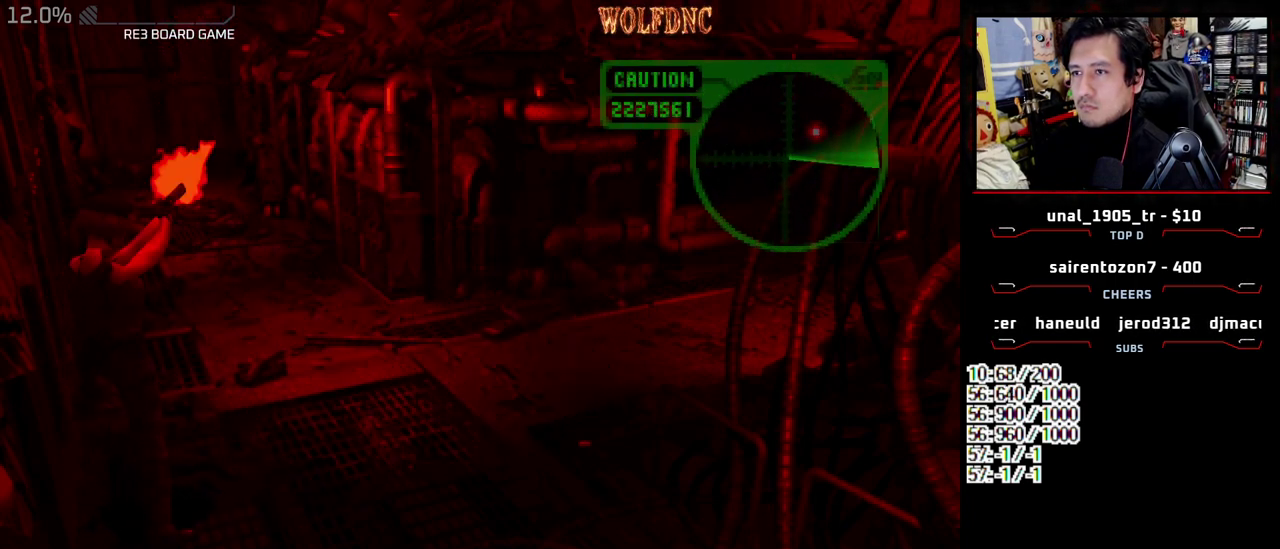
{"buttons": ["R1"], "events": []}
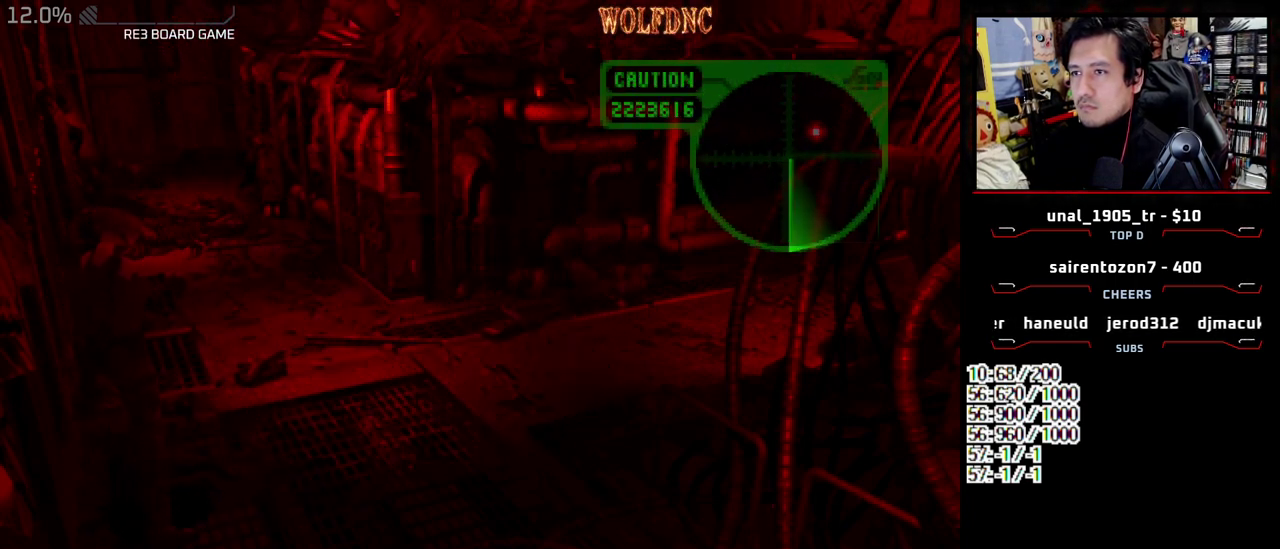
{"buttons": ["R1"], "events": [[33, "DPAD_UP", "down"], [133, "DPAD_UP", "up"], [183, "CROSS", "down"], [267, "CROSS", "up"]]}
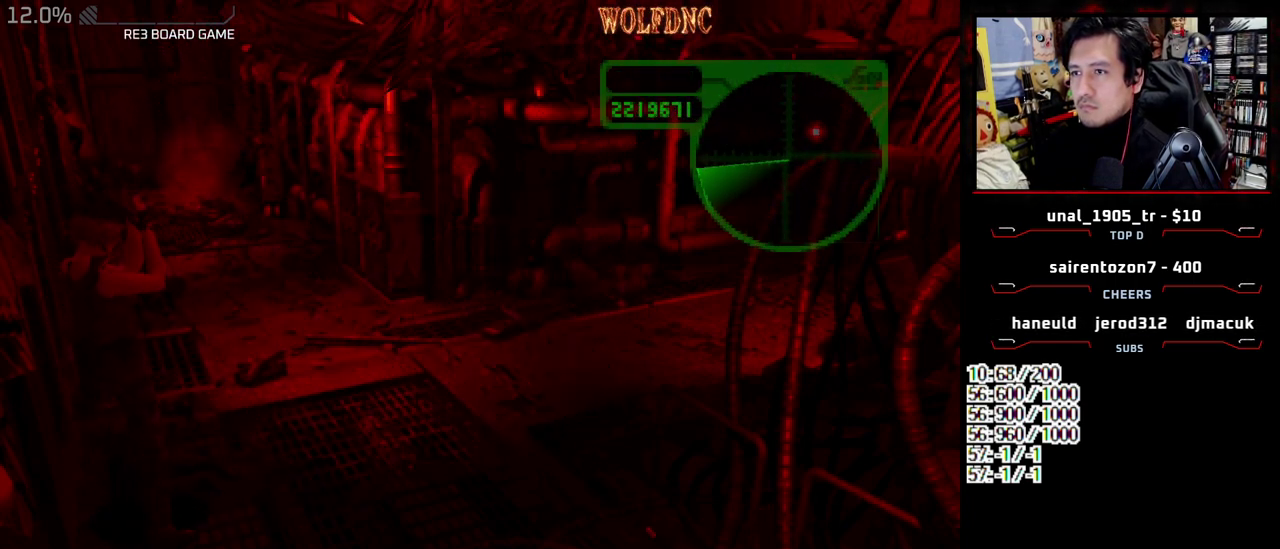
{"buttons": ["CROSS", "R1"], "events": [[383, "DPAD_UP", "down"], [483, "CROSS", "down"], [483, "DPAD_UP", "up"]]}
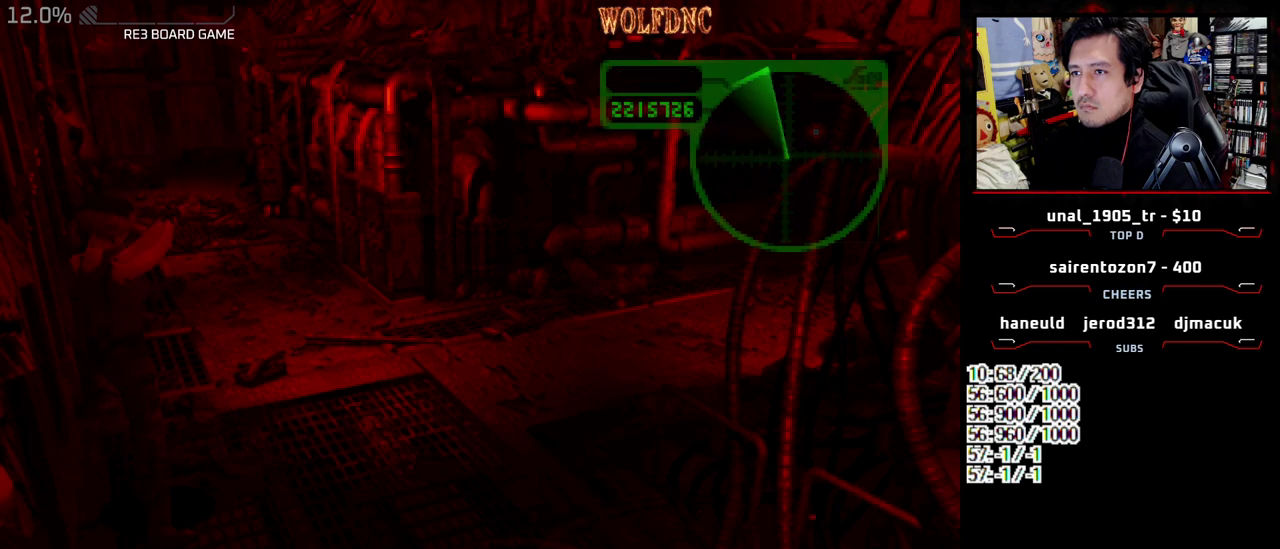
{"buttons": ["DPAD_LEFT"], "events": [[67, "CROSS", "up"], [217, "R1", "up"], [350, "DPAD_LEFT", "down"]]}
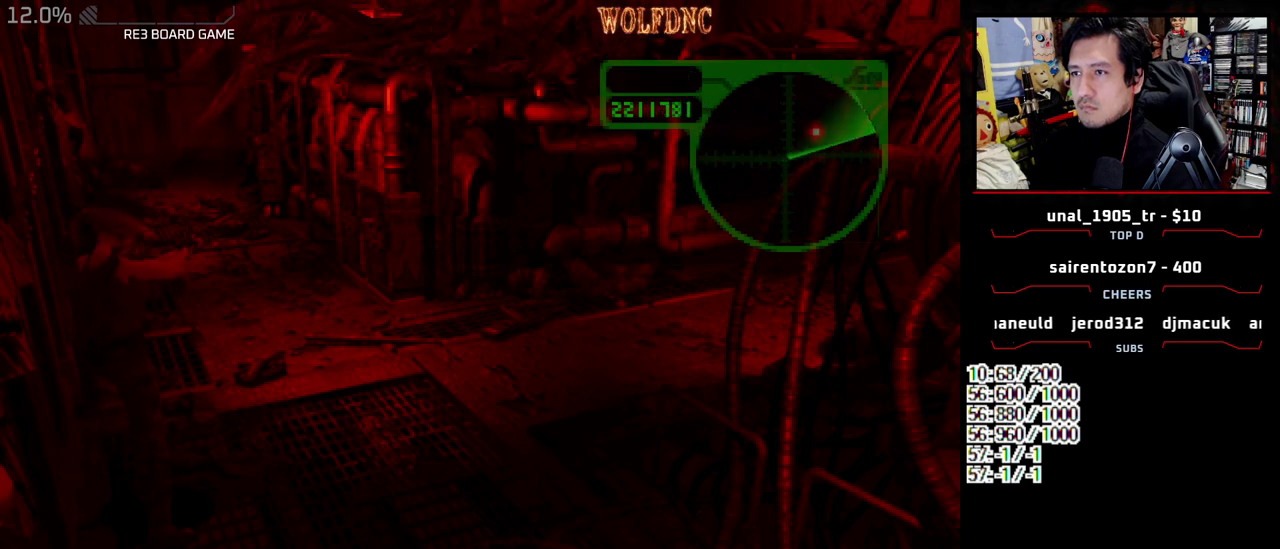
{"buttons": ["DPAD_LEFT"], "events": []}
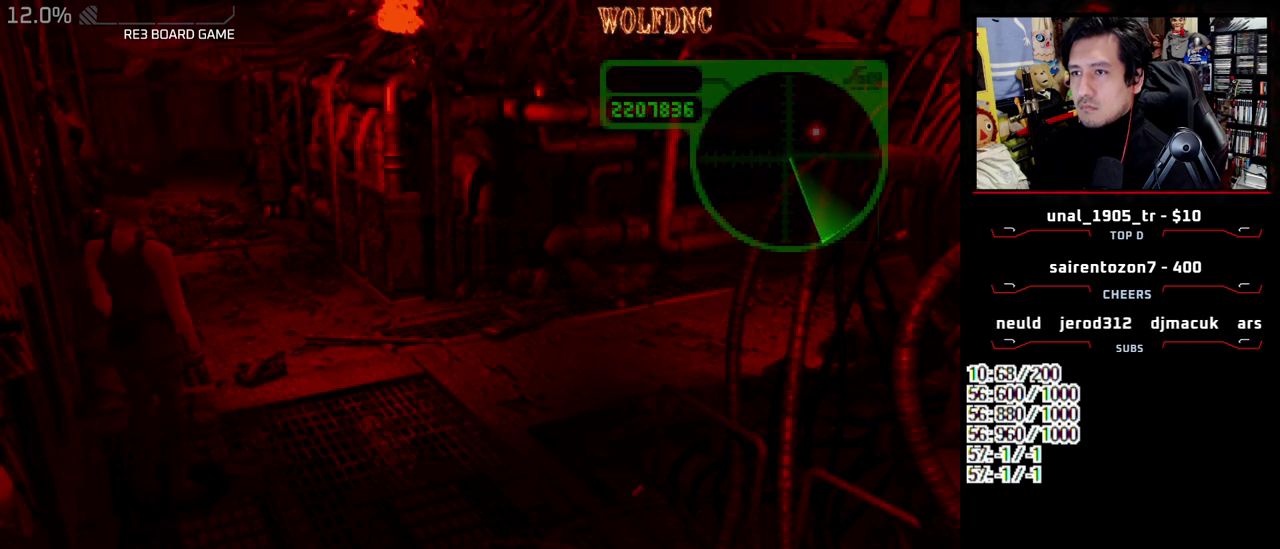
{"buttons": ["SQUARE", "DPAD_UP", "DPAD_LEFT"], "events": [[17, "DPAD_UP", "down"], [17, "SQUARE", "down"]]}
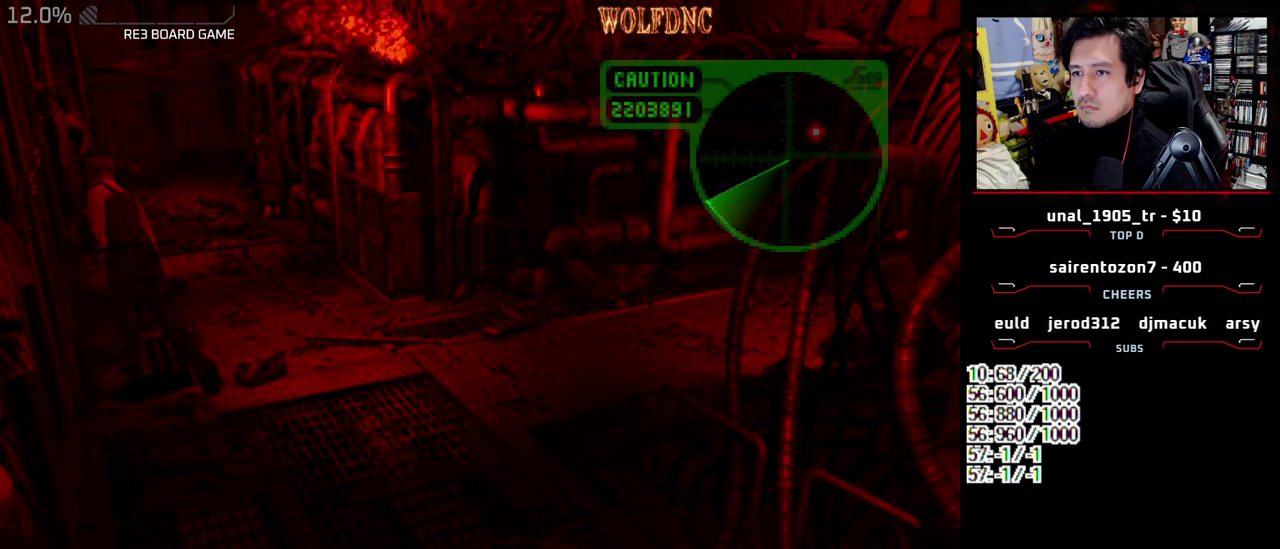
{"buttons": ["SQUARE", "DPAD_UP"], "events": [[17, "DPAD_LEFT", "up"], [67, "DPAD_RIGHT", "down"], [250, "DPAD_RIGHT", "up"]]}
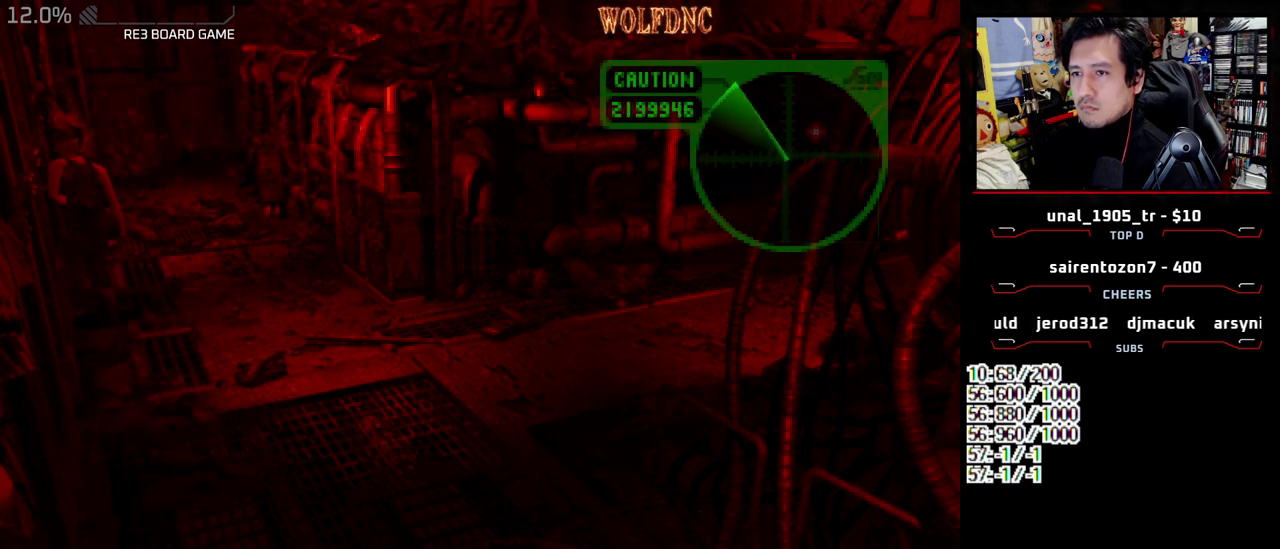
{"buttons": ["SQUARE", "DPAD_UP"], "events": []}
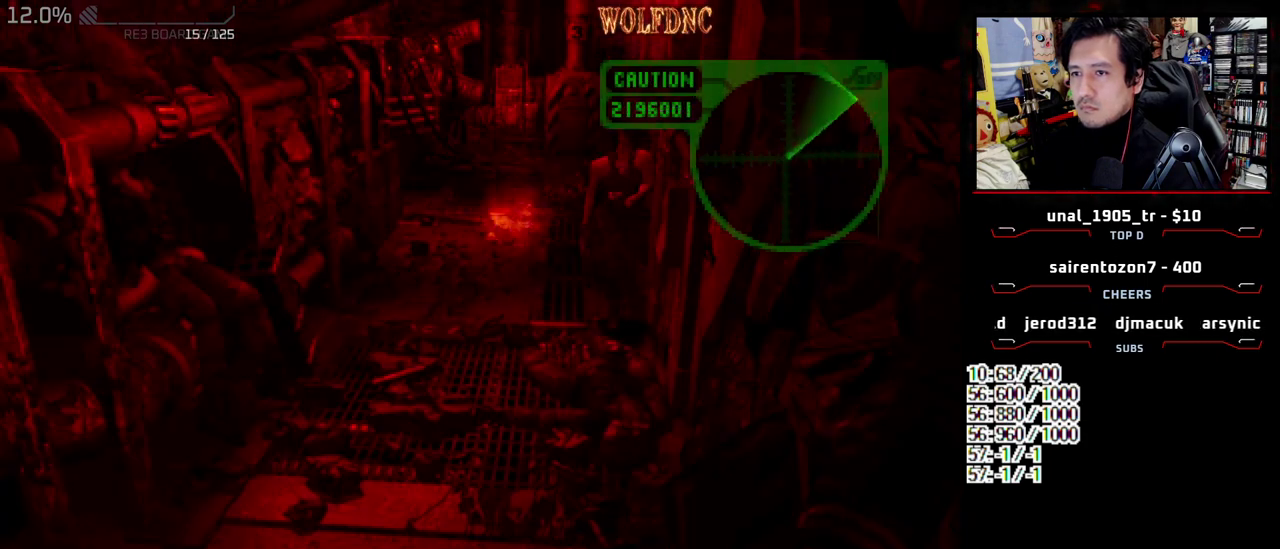
{"buttons": ["SQUARE", "DPAD_UP"], "events": []}
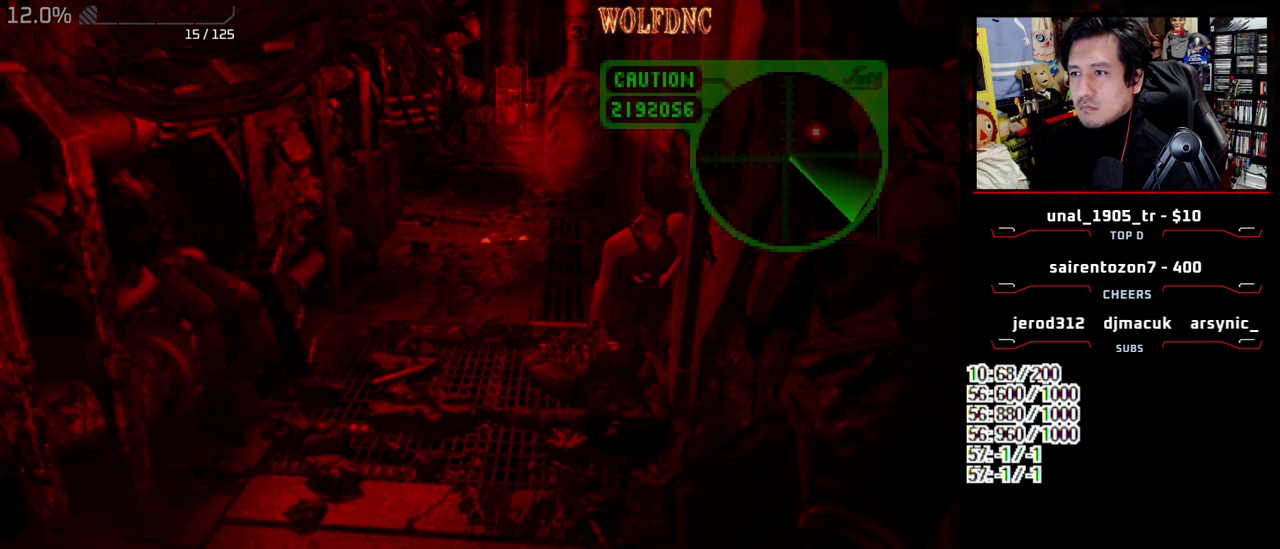
{"buttons": [], "events": [[400, "DPAD_UP", "up"], [450, "SQUARE", "up"]]}
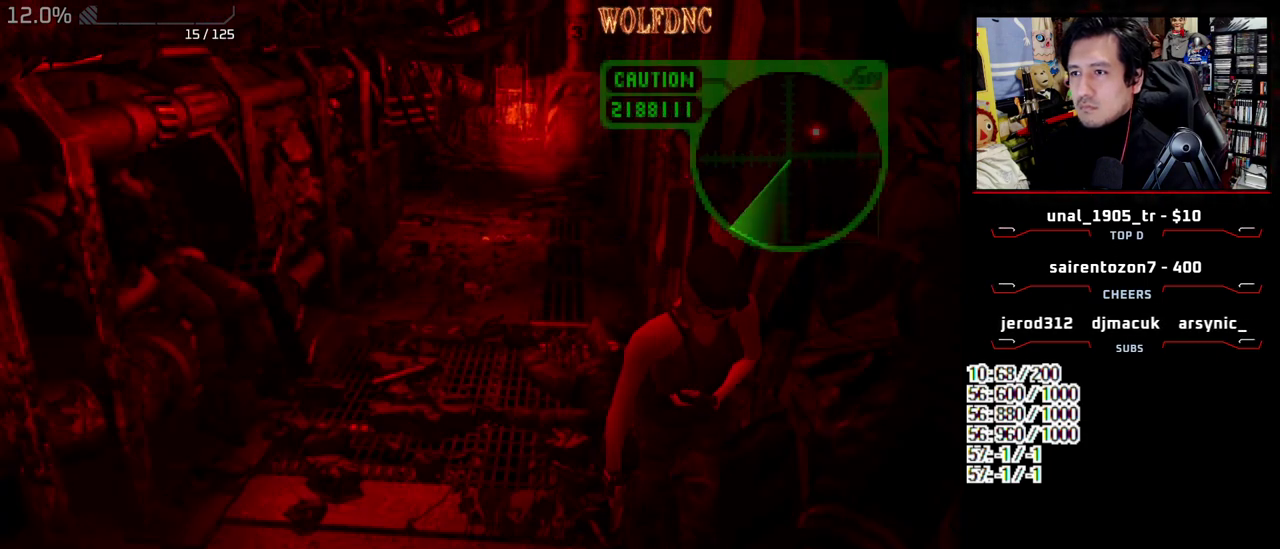
{"buttons": ["SQUARE", "DPAD_UP", "DPAD_LEFT"], "events": [[33, "DPAD_UP", "down"], [33, "SQUARE", "down"], [83, "DPAD_LEFT", "down"], [233, "DPAD_LEFT", "up"], [500, "DPAD_LEFT", "down"]]}
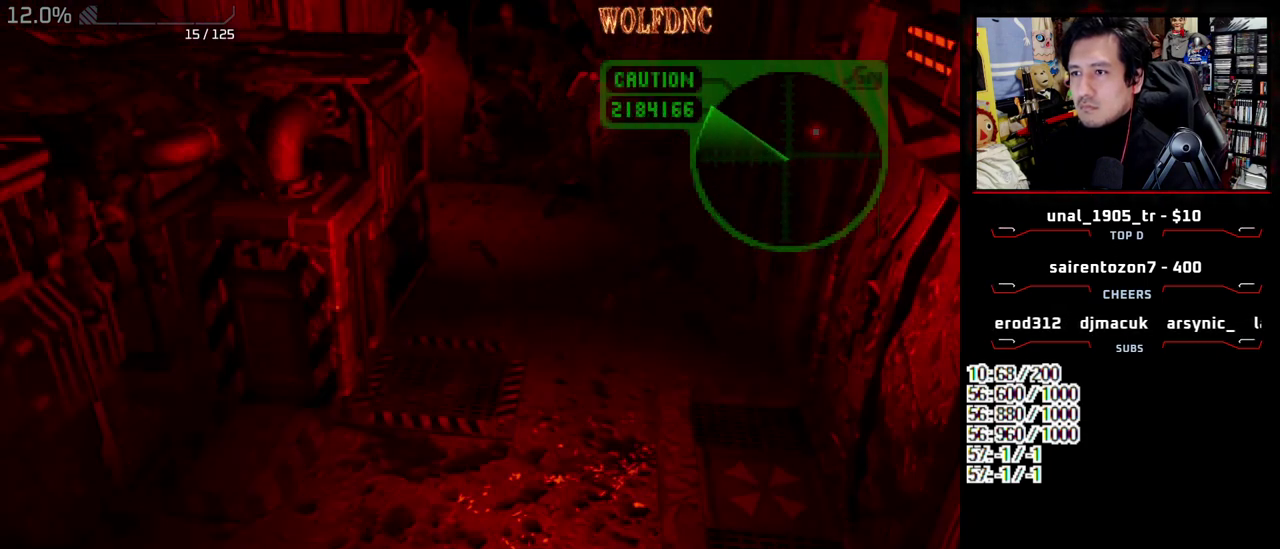
{"buttons": ["CIRCLE", "SQUARE", "DPAD_UP"], "events": [[100, "DPAD_LEFT", "up"], [283, "DPAD_LEFT", "down"], [383, "DPAD_LEFT", "up"], [467, "CIRCLE", "down"]]}
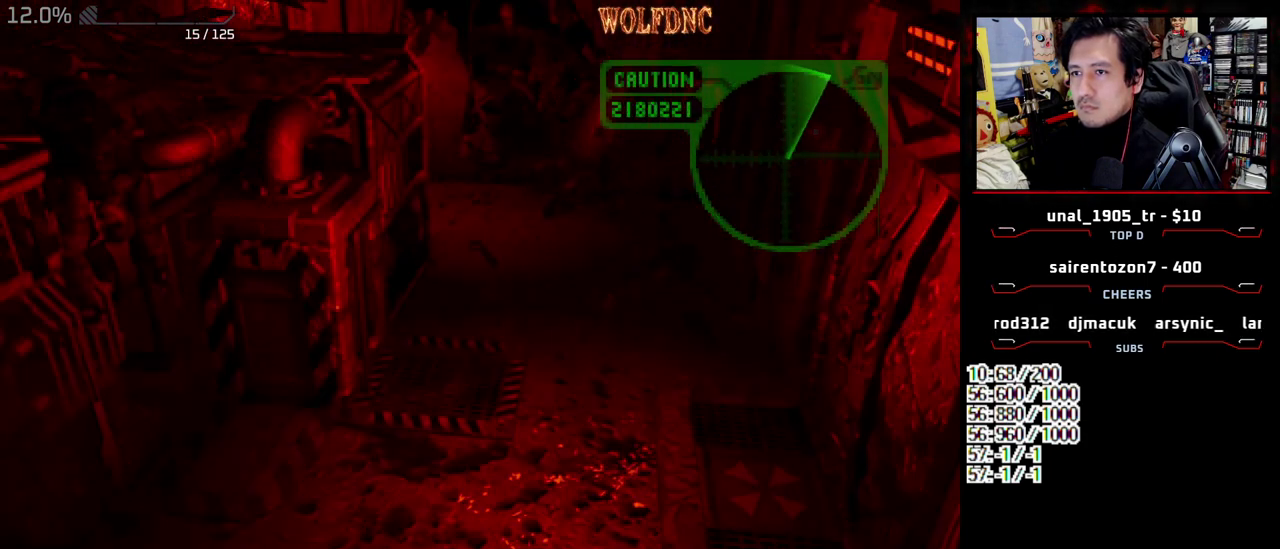
{"buttons": ["CROSS"], "events": [[17, "DPAD_UP", "up"], [67, "SQUARE", "up"], [117, "CIRCLE", "up"], [500, "CROSS", "down"]]}
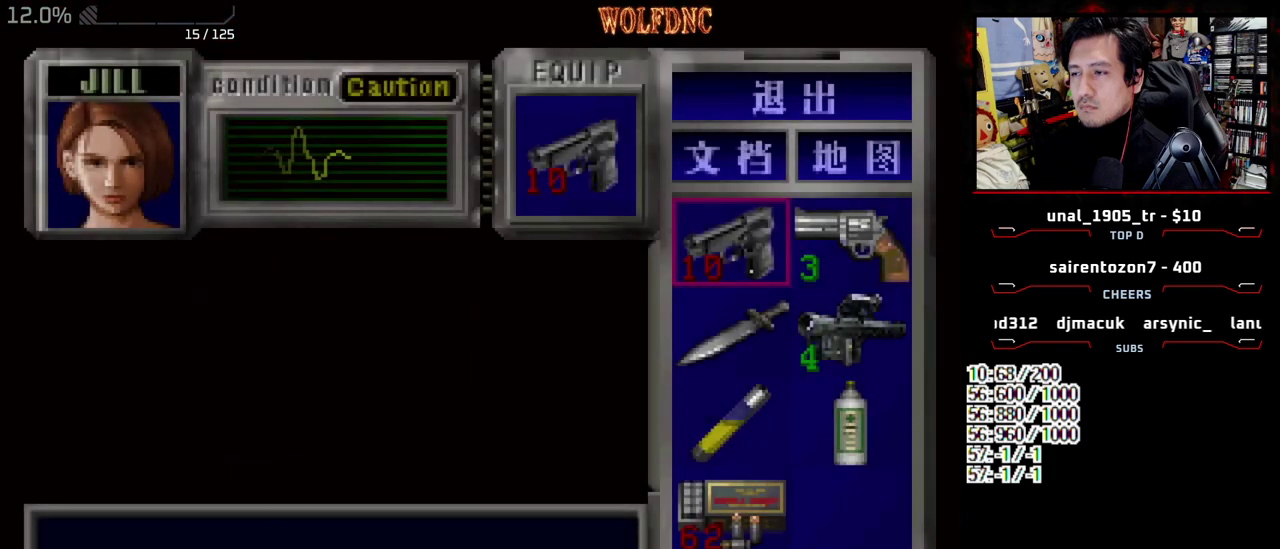
{"buttons": ["DPAD_DOWN"], "events": [[133, "CROSS", "up"], [133, "DPAD_DOWN", "down"], [233, "CROSS", "down"], [267, "DPAD_DOWN", "up"], [317, "CROSS", "up"], [317, "DPAD_DOWN", "down"], [417, "DPAD_DOWN", "up"], [500, "DPAD_DOWN", "down"]]}